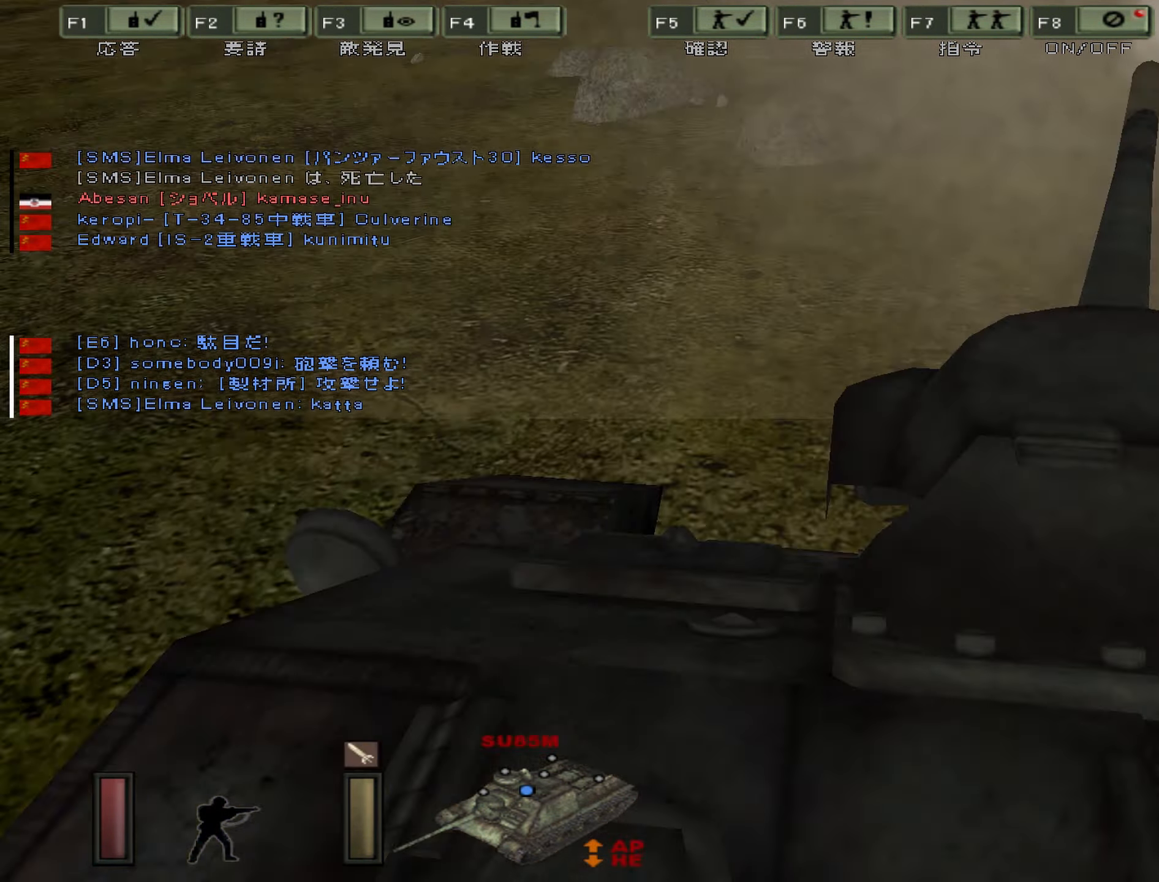
Gameplay with keyboard; each line is a JSON object with the keys held at the frame after it. "events" lists presses ("down") and releases ("up") of ".", "/", "0", "1", "2", "3", "4", "5", "6", "7", "8", "9", "a", "alt", "b", "backslash", "backspace", "c", "caps_lock", "comma", "ctrl", "d", "down", "e", "equals", "escape", "f", "g", "h", "i", "j", "k", "l", "lbracket", "left", "m", "minus", "n", "o", "p", "q", "quote", "r", "rbracket", "return", "right", "s", "semicolon", "shift_l", "shift_r", "space", "super", "t", "tab", "u", "up", "v", "w", "x", "y" and "z" between this image and that frame as [ms after this image, input, new state], when the widget could be followed in between. No other keys are recorded. Mouse input is not recorded.
{"keys": ["s"], "events": [[16, "c", "down"], [133, "c", "up"]]}
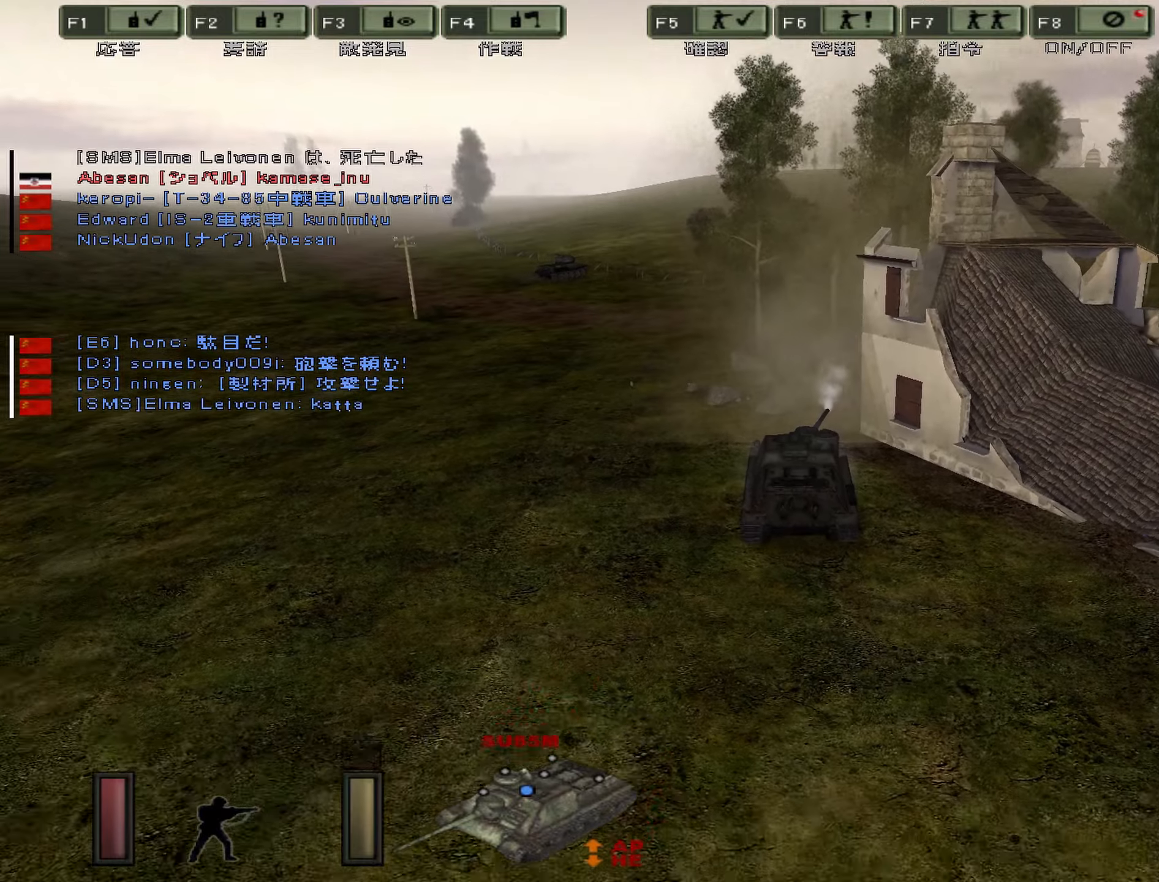
{"keys": ["s"], "events": []}
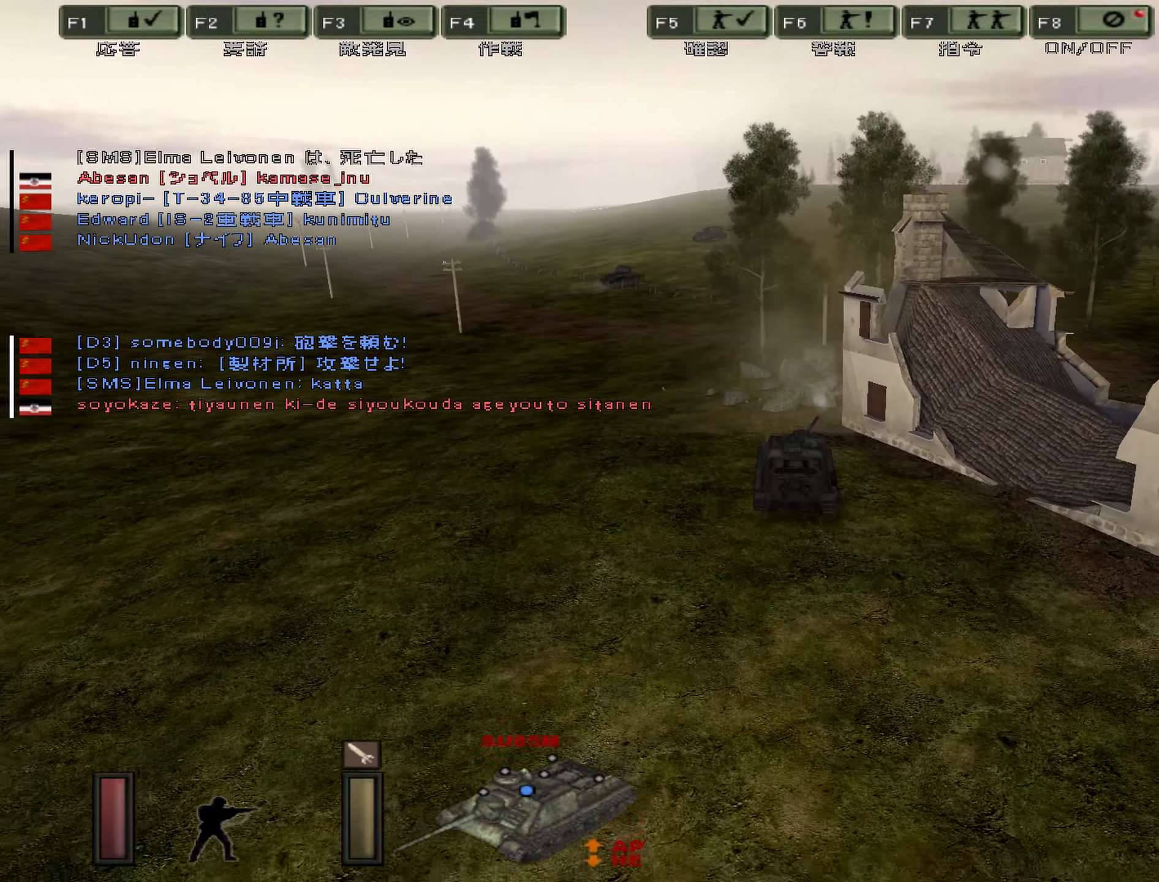
{"keys": ["a", "s"], "events": [[117, "a", "down"]]}
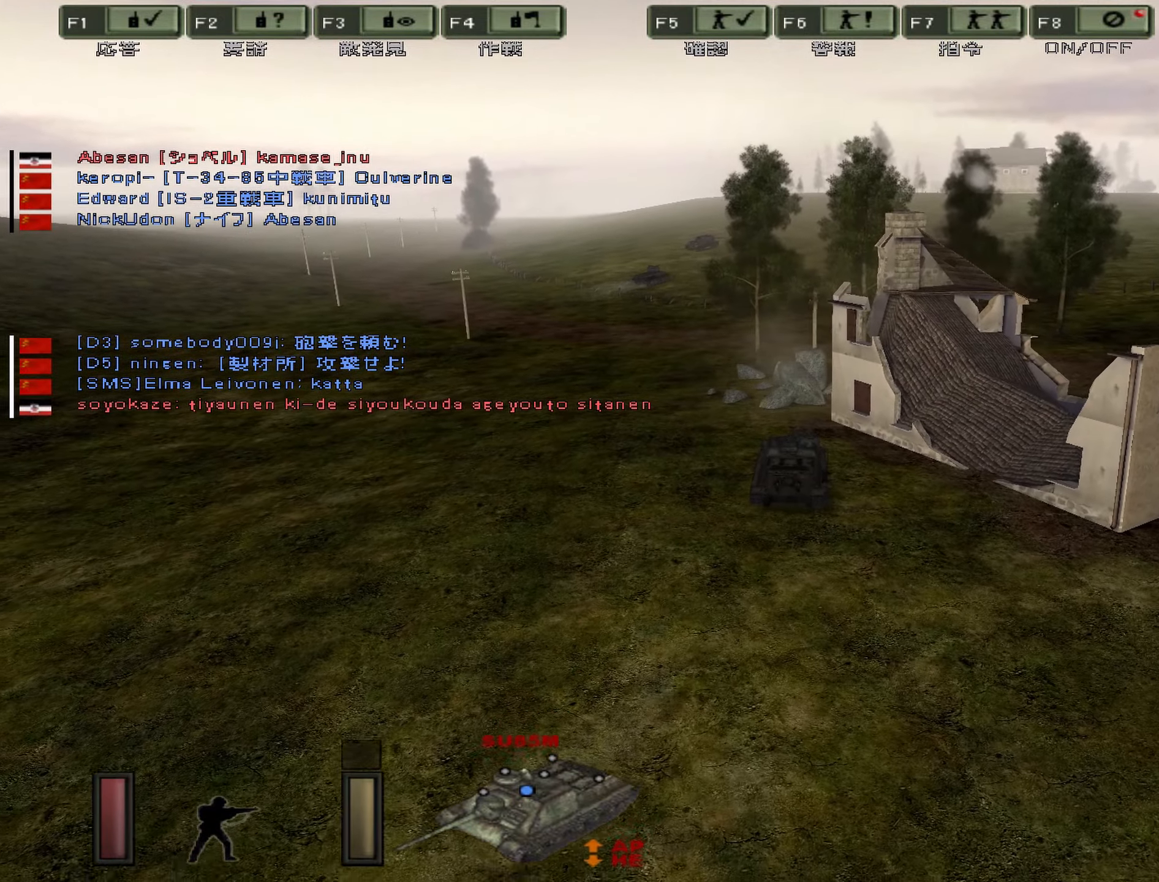
{"keys": ["s"], "events": [[184, "a", "up"]]}
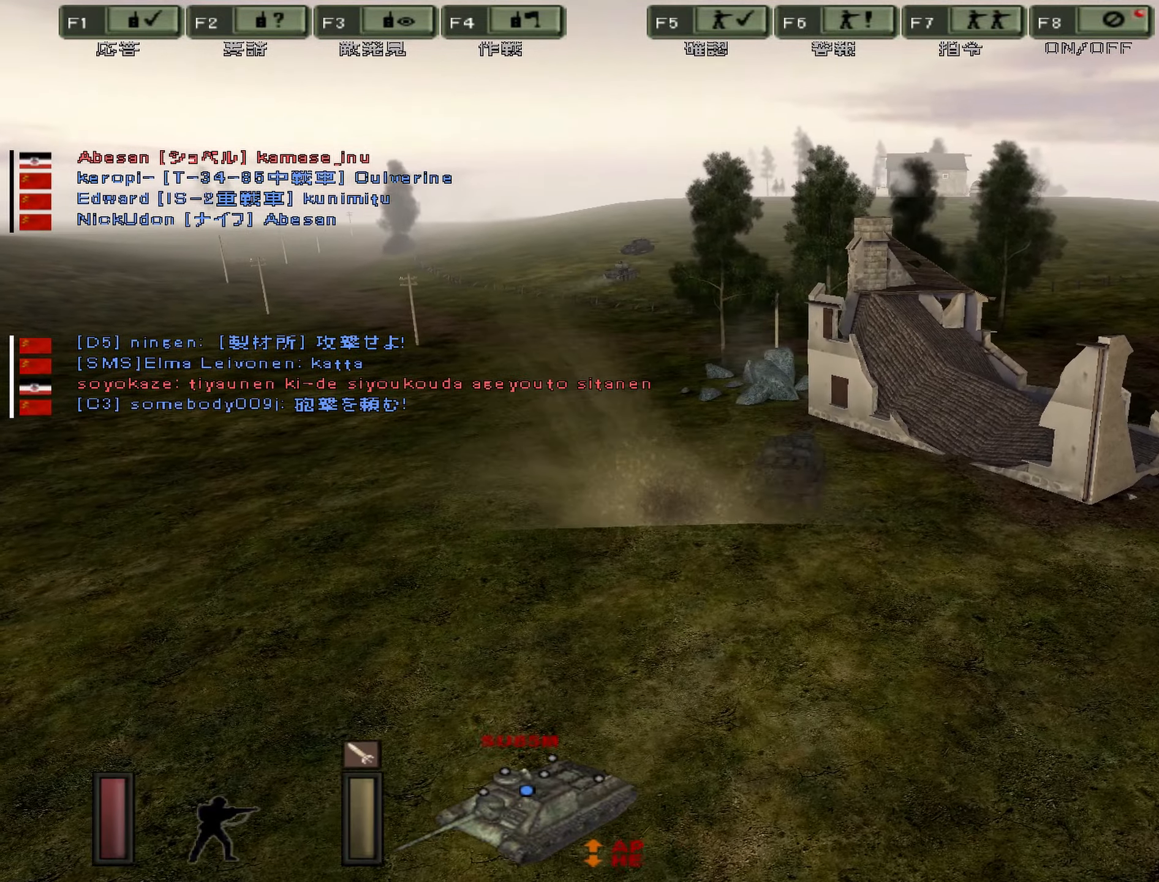
{"keys": ["s"], "events": []}
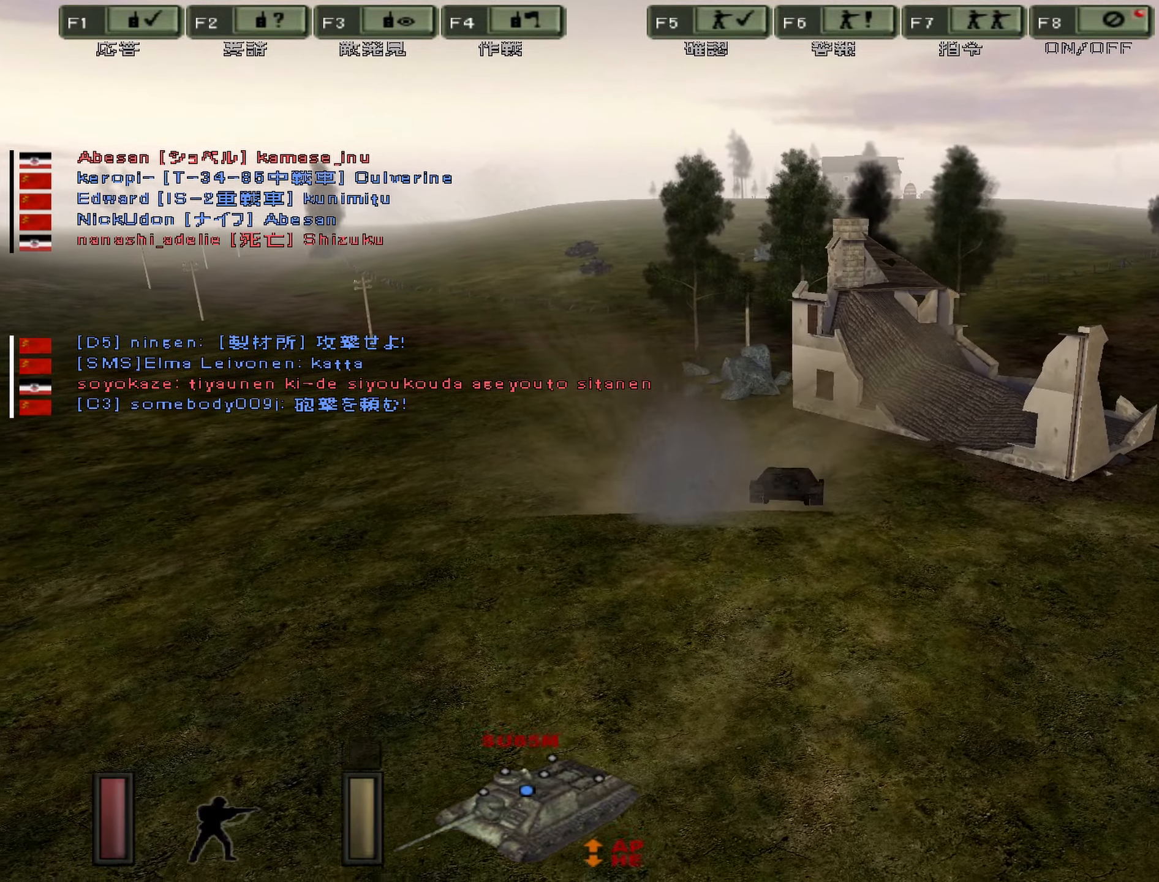
{"keys": ["s", "up"], "events": [[284, "up", "down"]]}
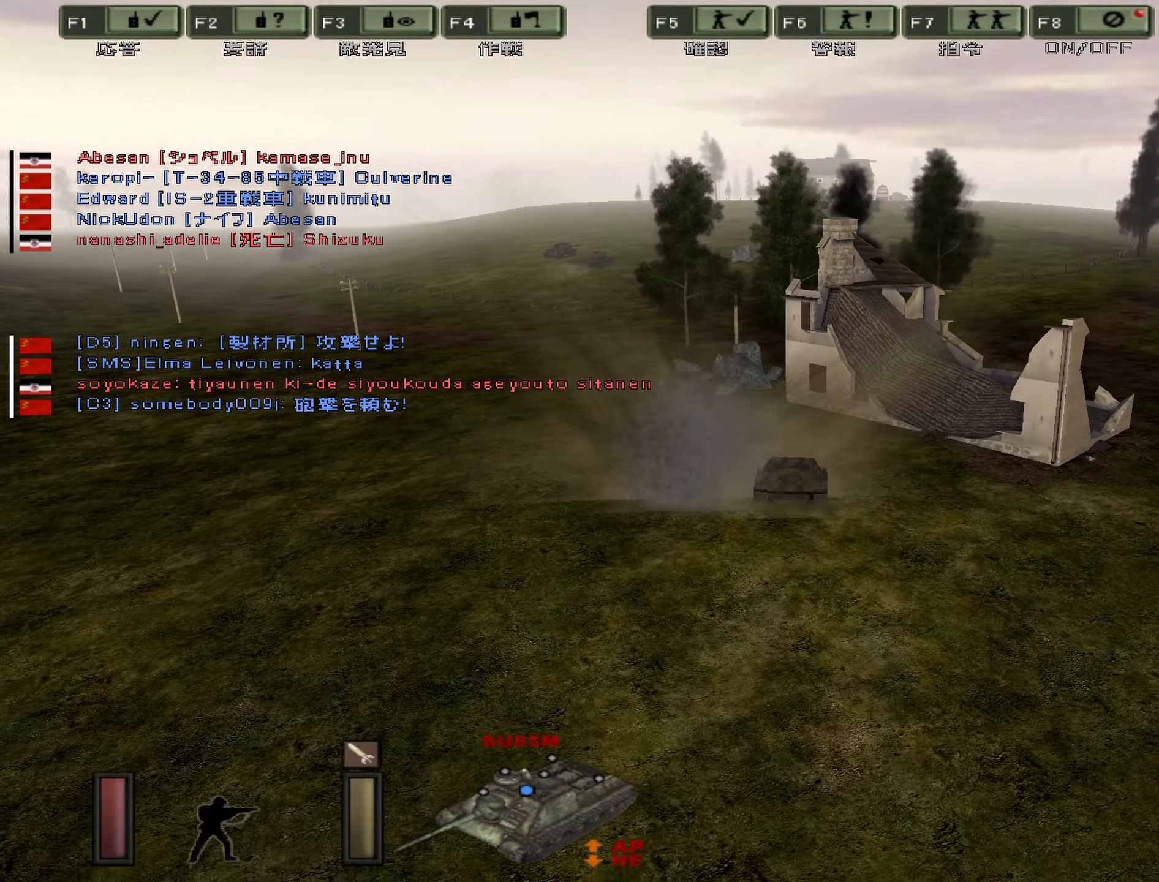
{"keys": ["s", "up"], "events": []}
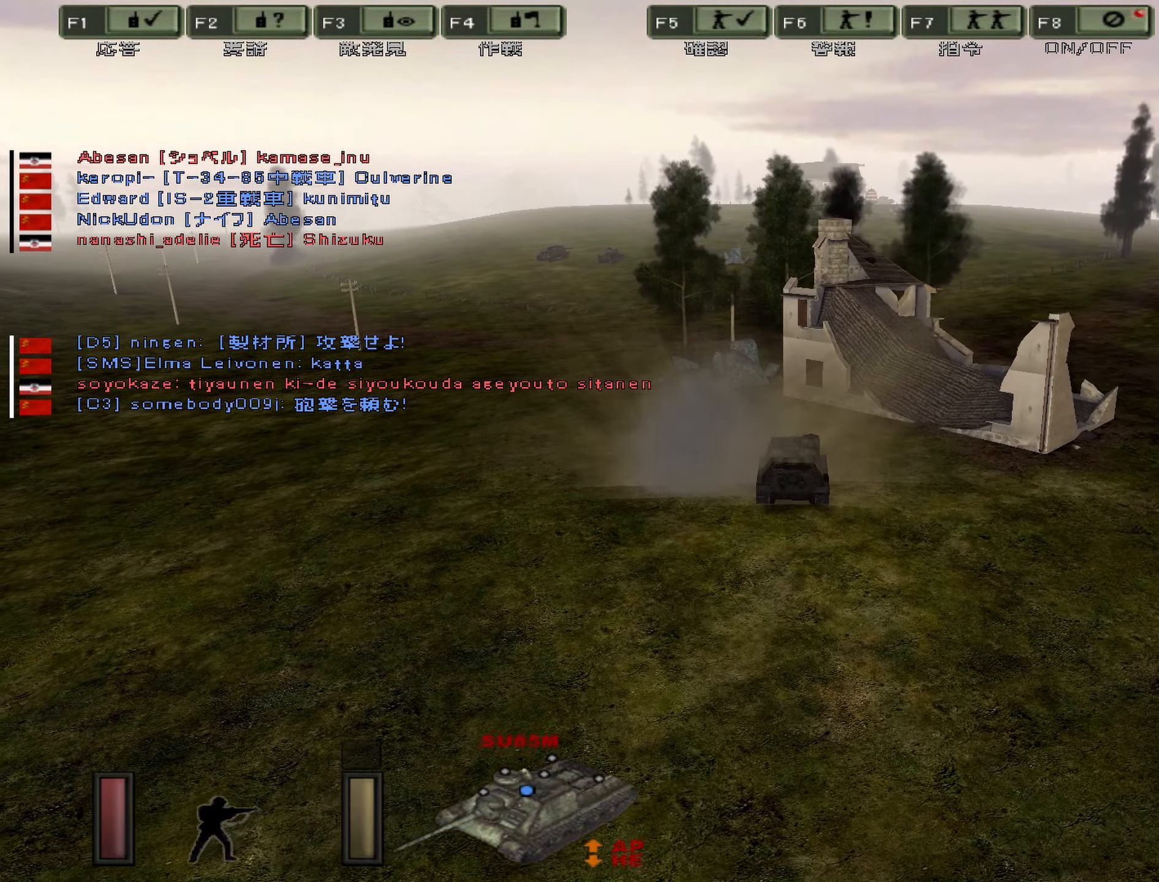
{"keys": ["a", "s"], "events": [[151, "up", "up"], [468, "a", "down"]]}
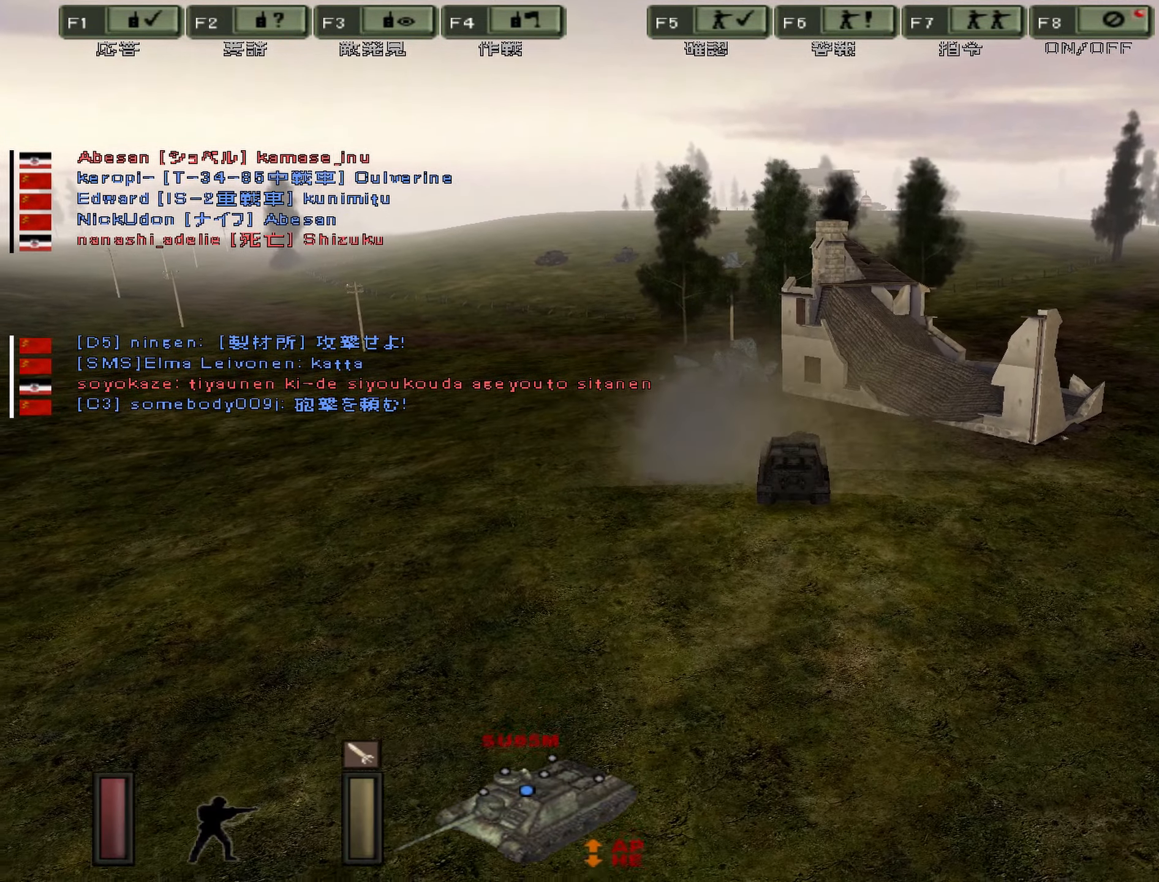
{"keys": ["s"], "events": [[467, "a", "up"]]}
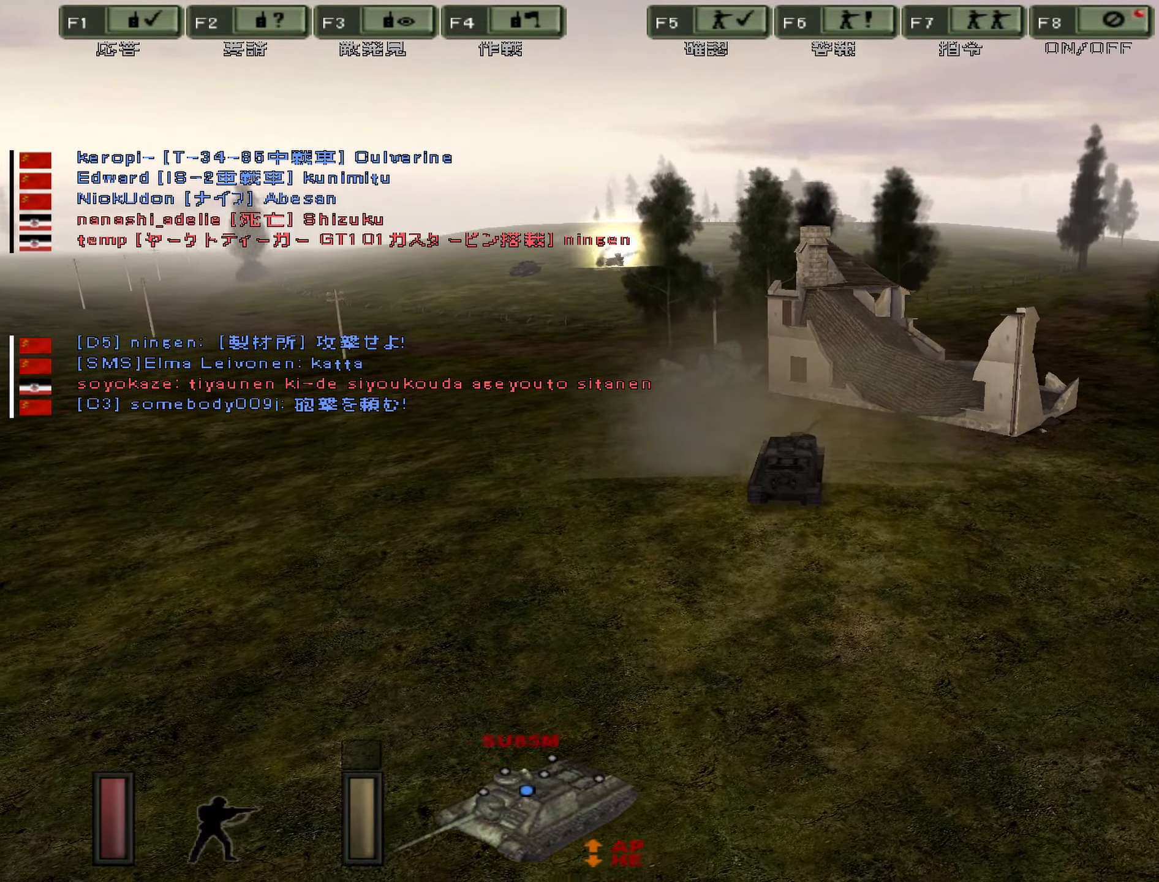
{"keys": [], "events": [[434, "s", "up"]]}
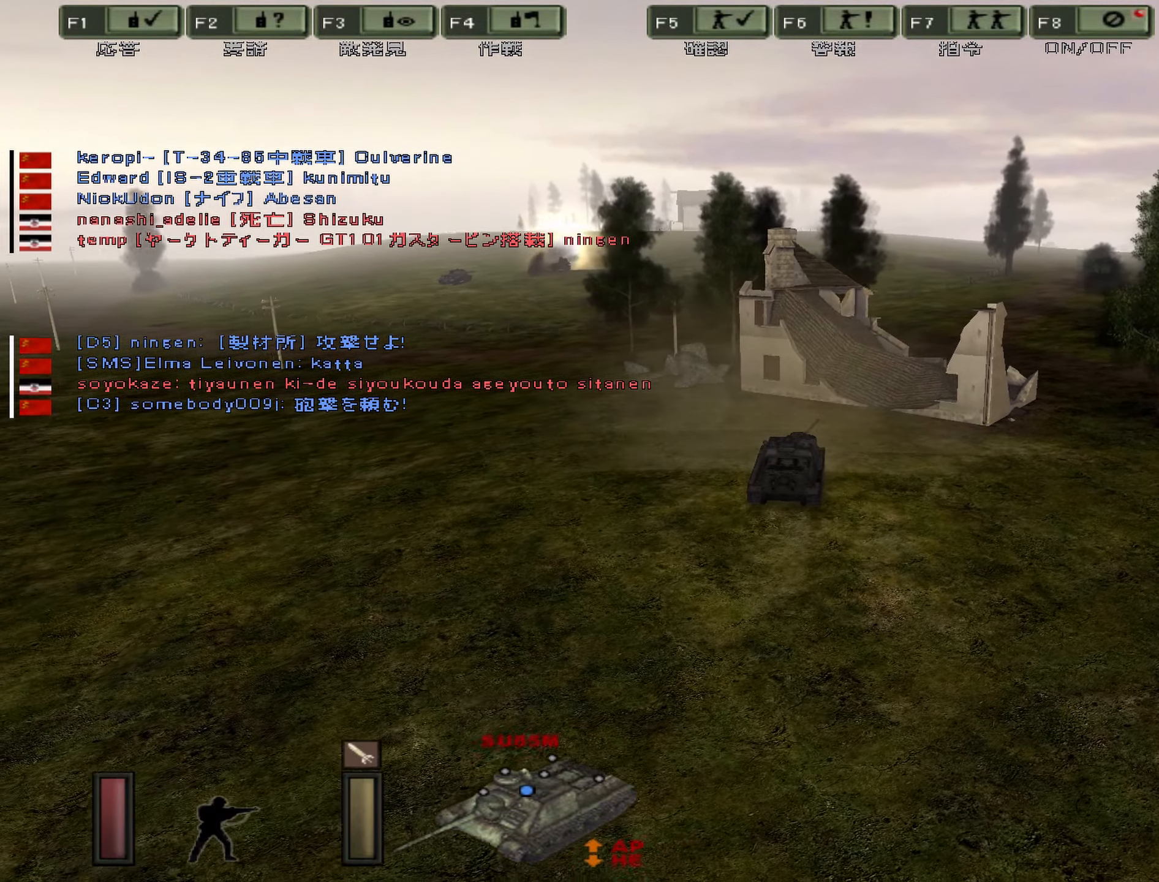
{"keys": [], "events": [[400, "a", "down"], [467, "a", "up"]]}
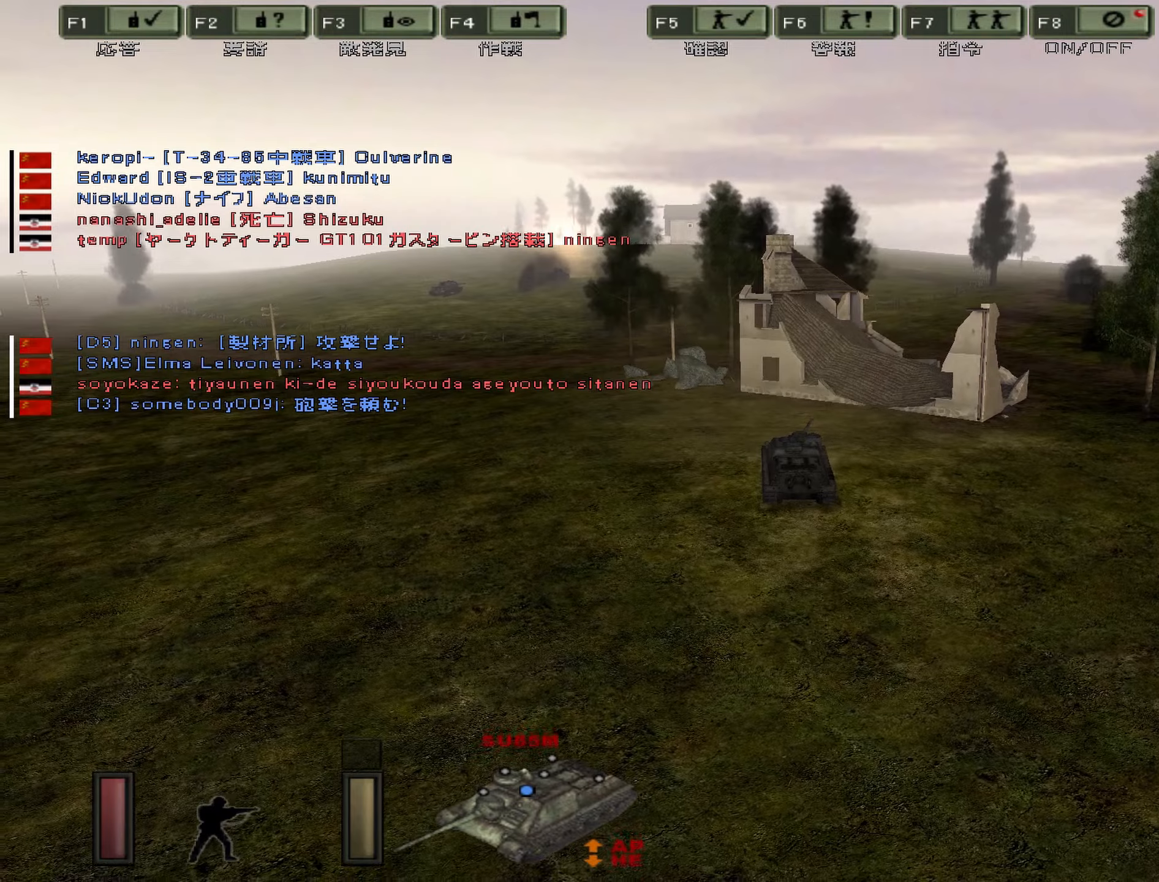
{"keys": [], "events": []}
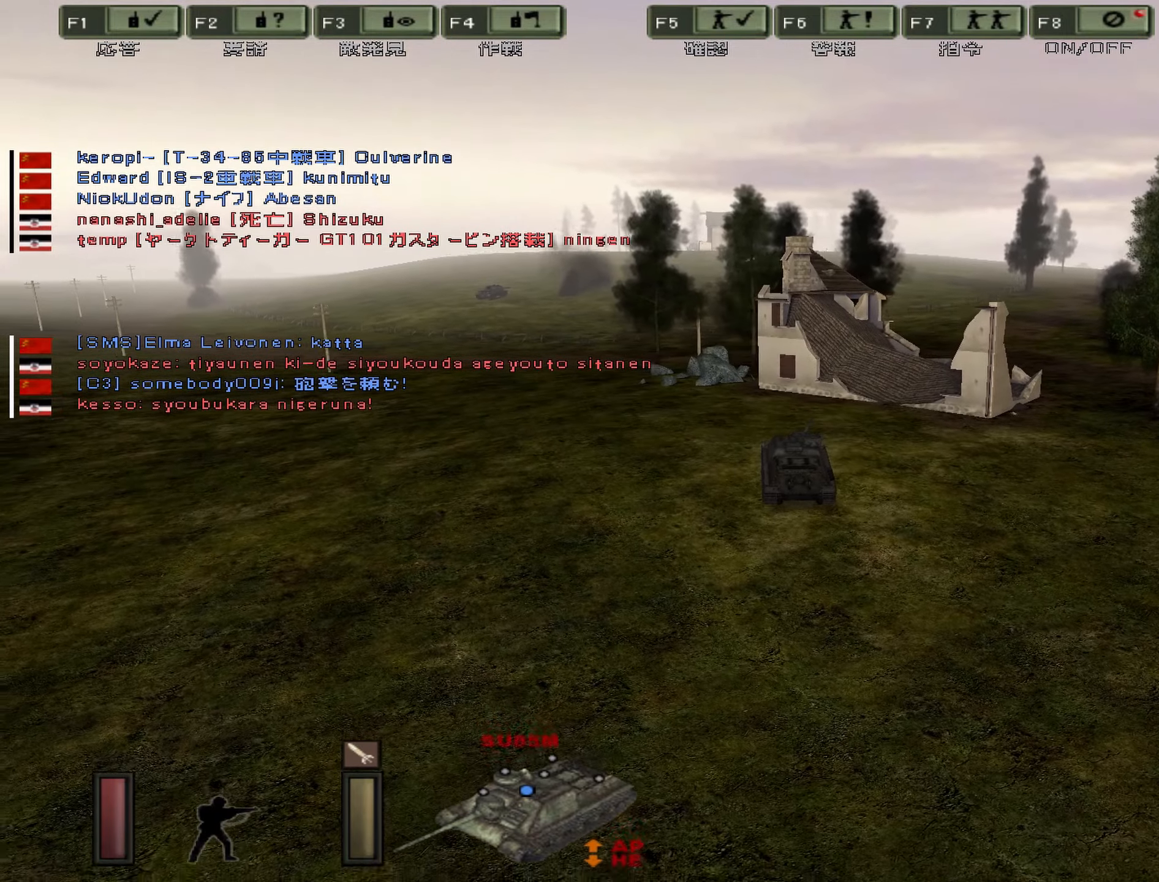
{"keys": ["a"], "events": [[367, "a", "down"]]}
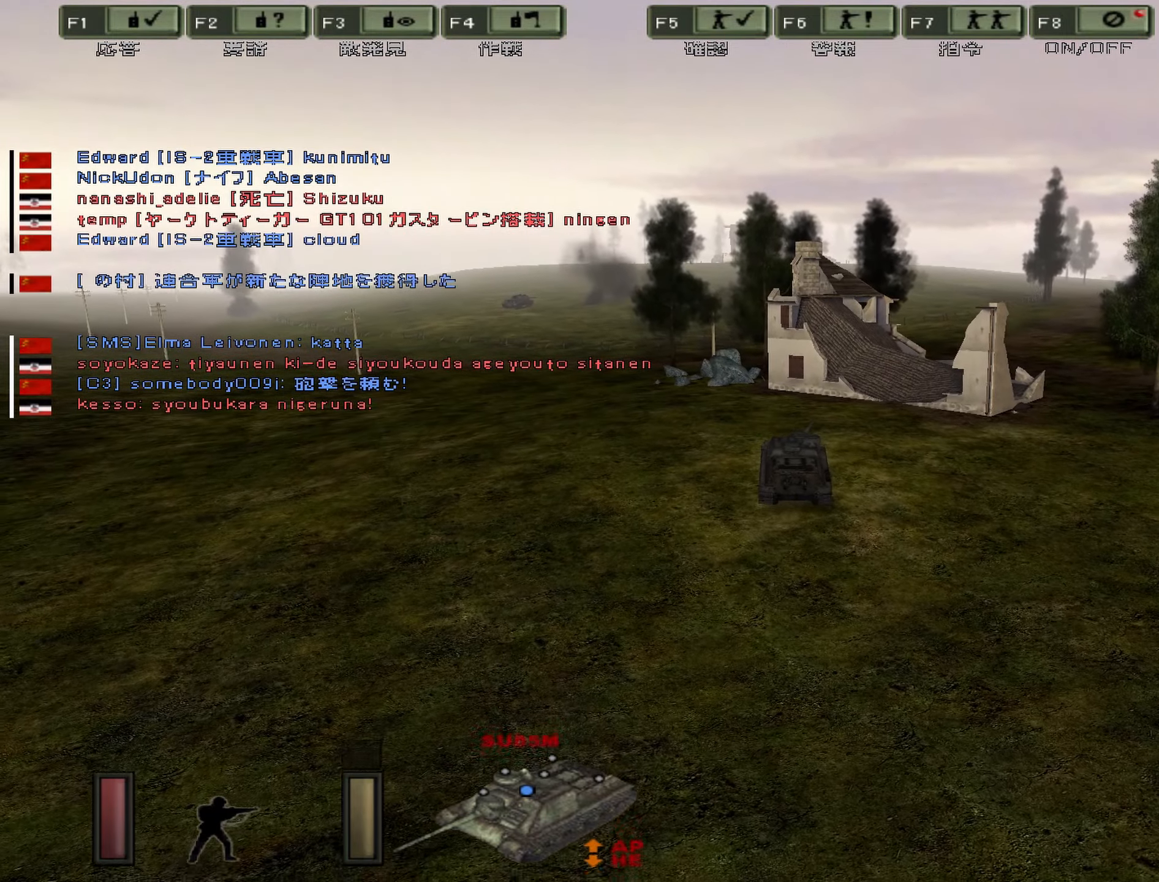
{"keys": ["w"], "events": [[300, "a", "up"], [383, "w", "down"]]}
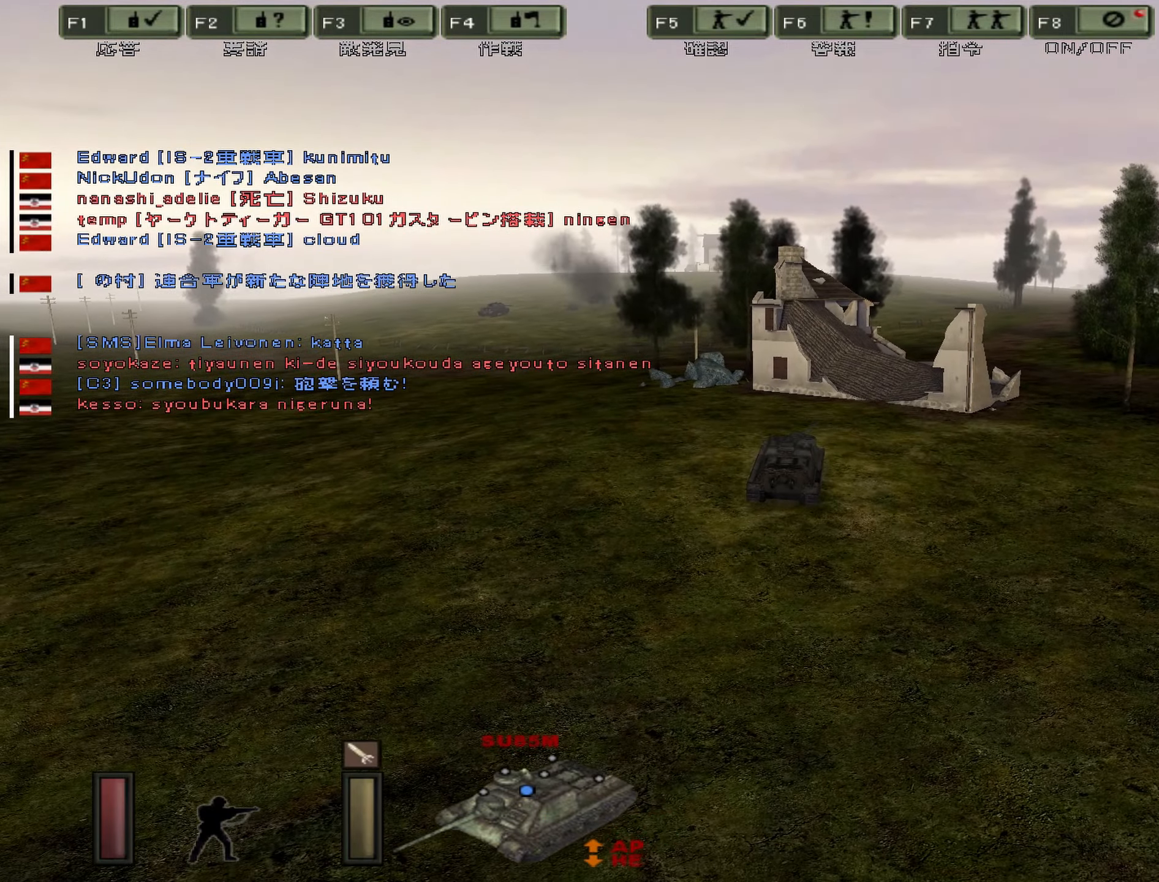
{"keys": ["d", "w"], "events": [[351, "d", "down"]]}
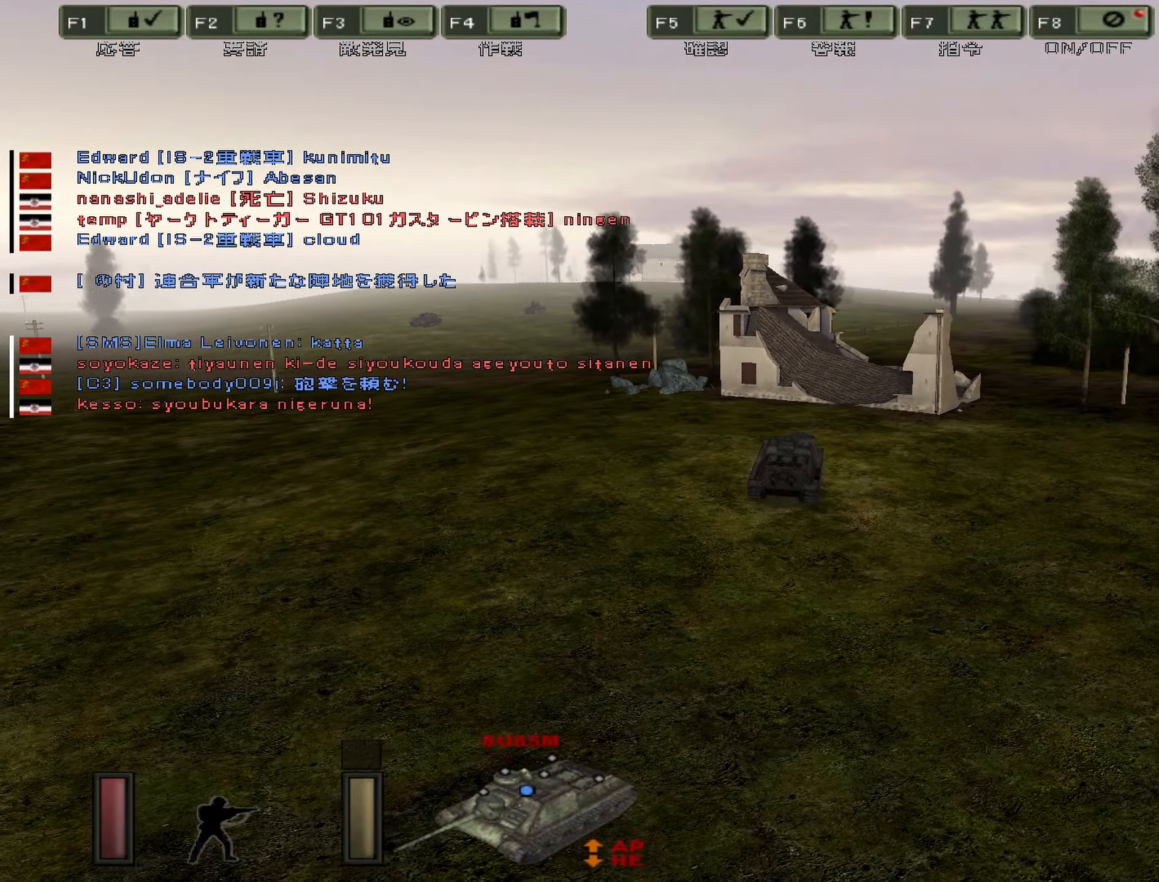
{"keys": ["d", "w"], "events": []}
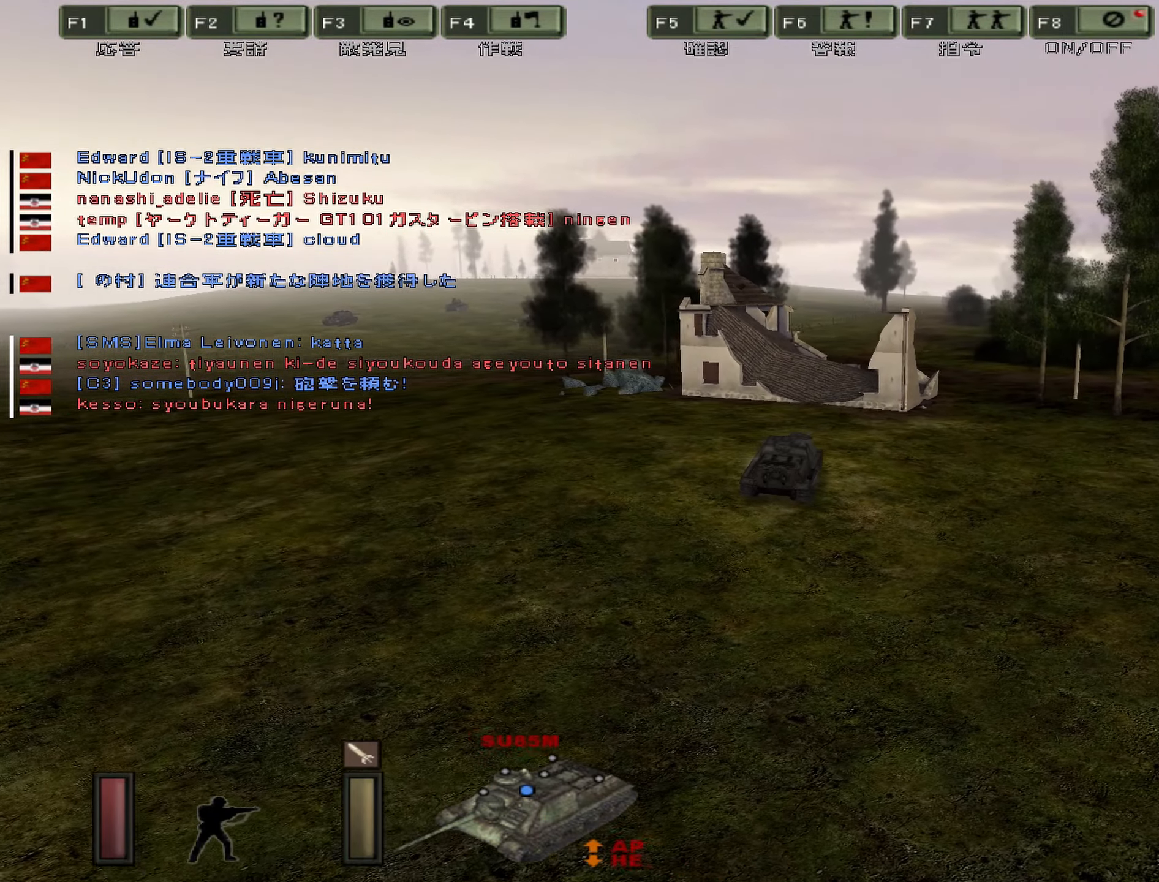
{"keys": ["w"], "events": [[217, "d", "up"]]}
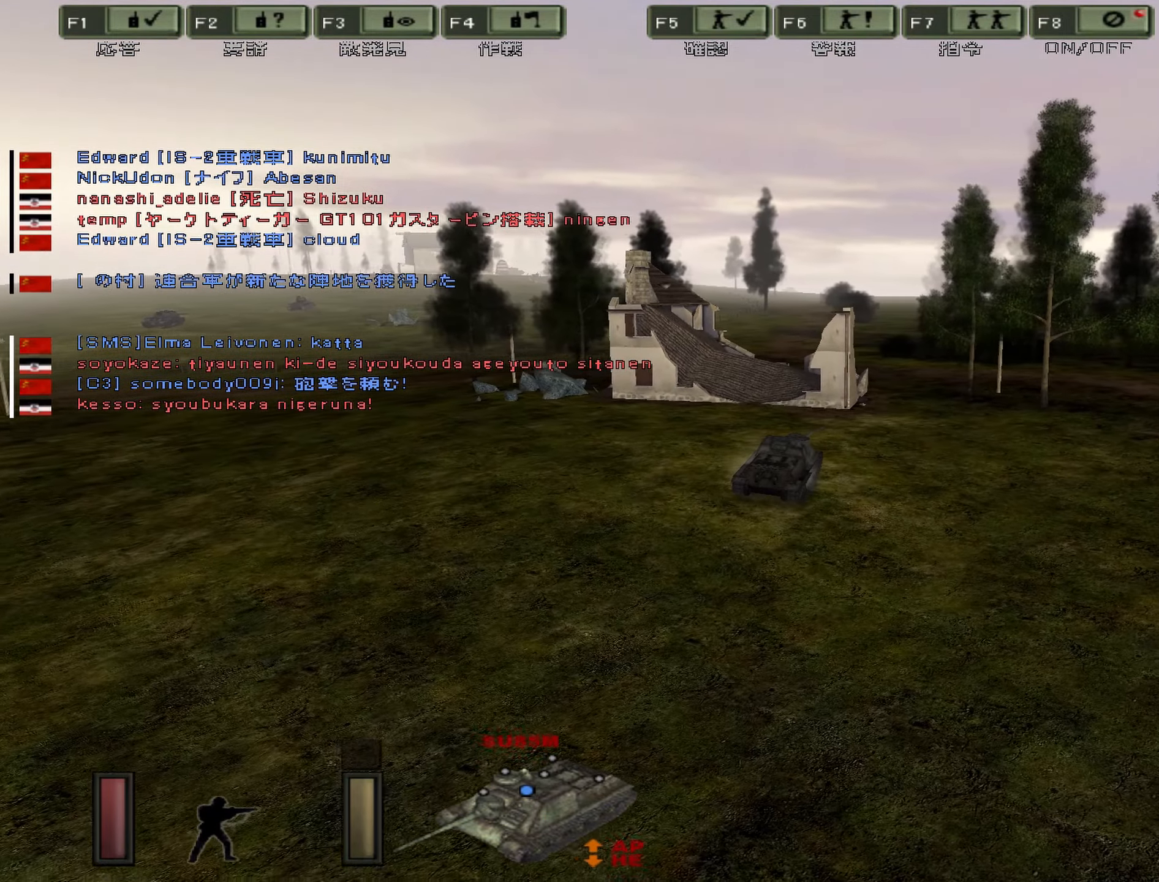
{"keys": ["w"], "events": []}
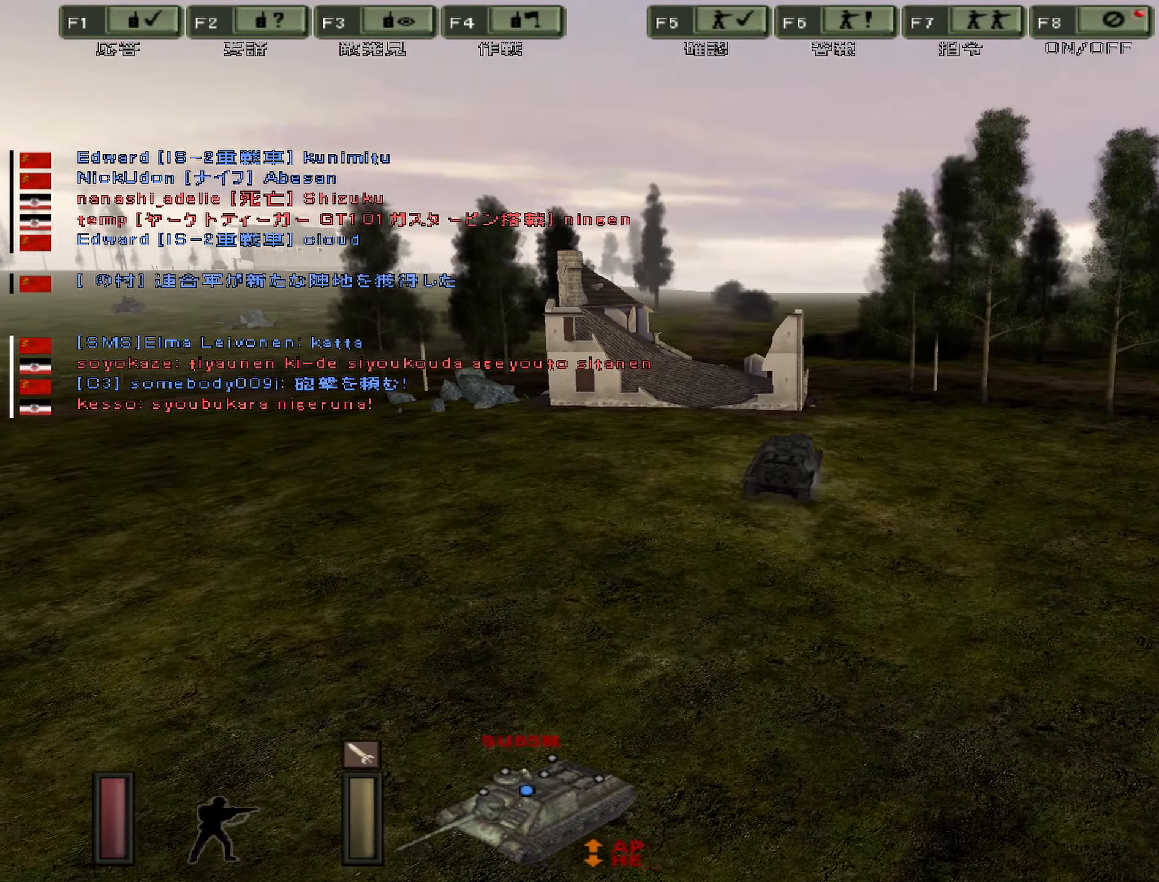
{"keys": ["up", "w"], "events": [[50, "d", "down"], [434, "d", "up"], [467, "up", "down"]]}
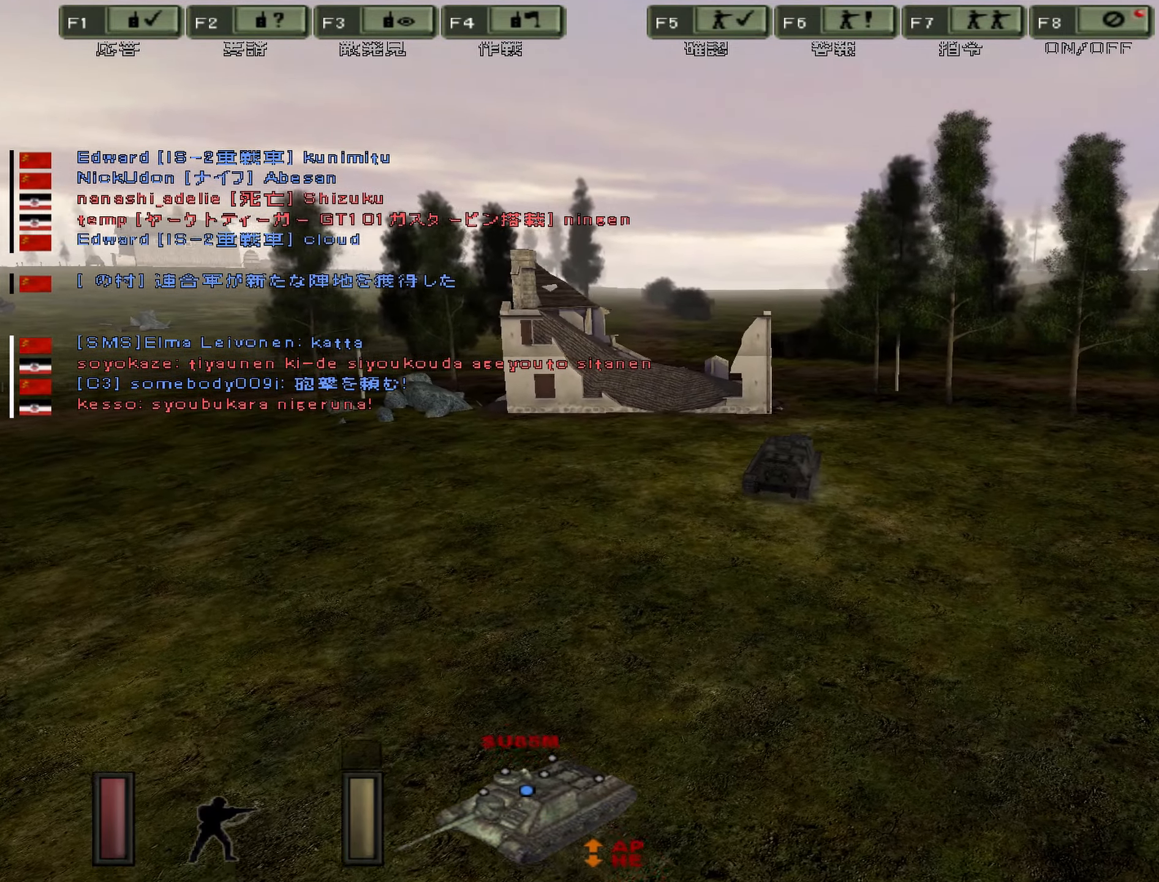
{"keys": ["d", "up", "w"], "events": [[317, "d", "down"]]}
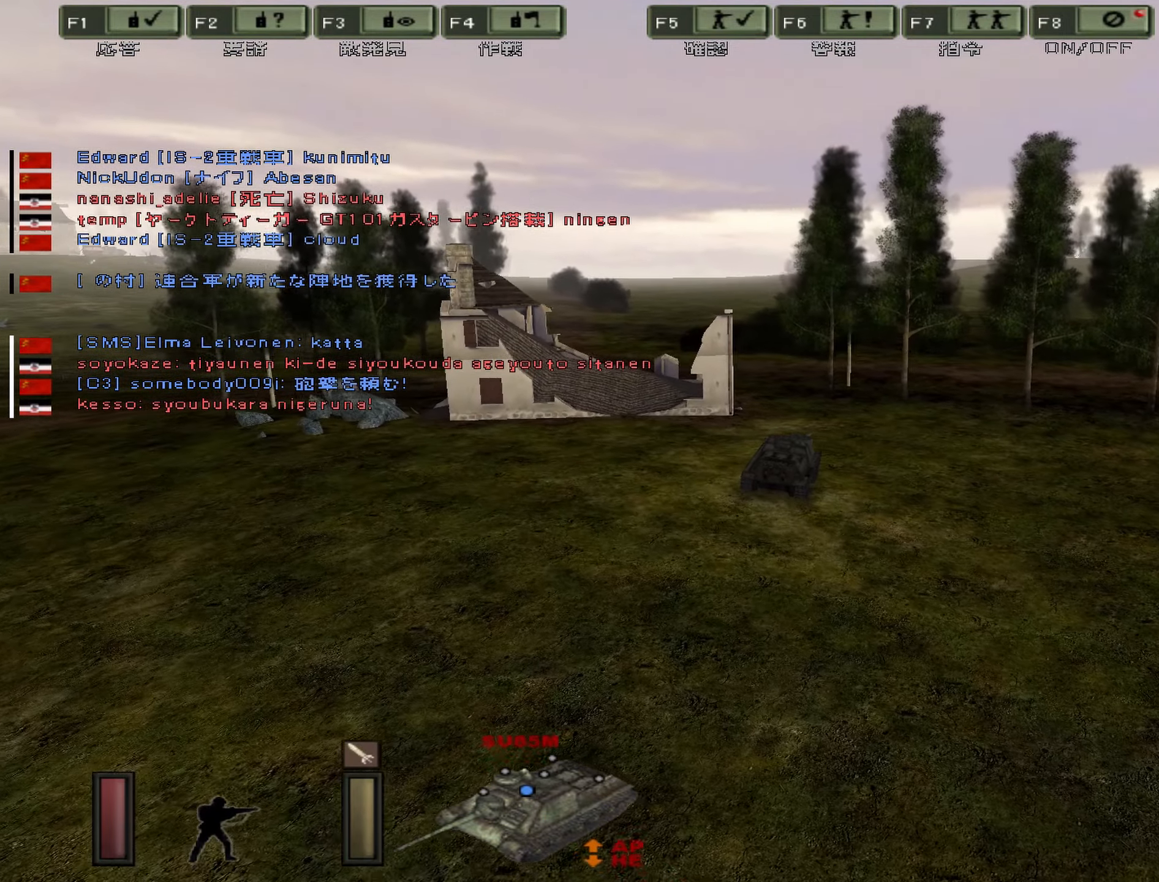
{"keys": ["w"], "events": [[33, "up", "up"], [100, "d", "up"]]}
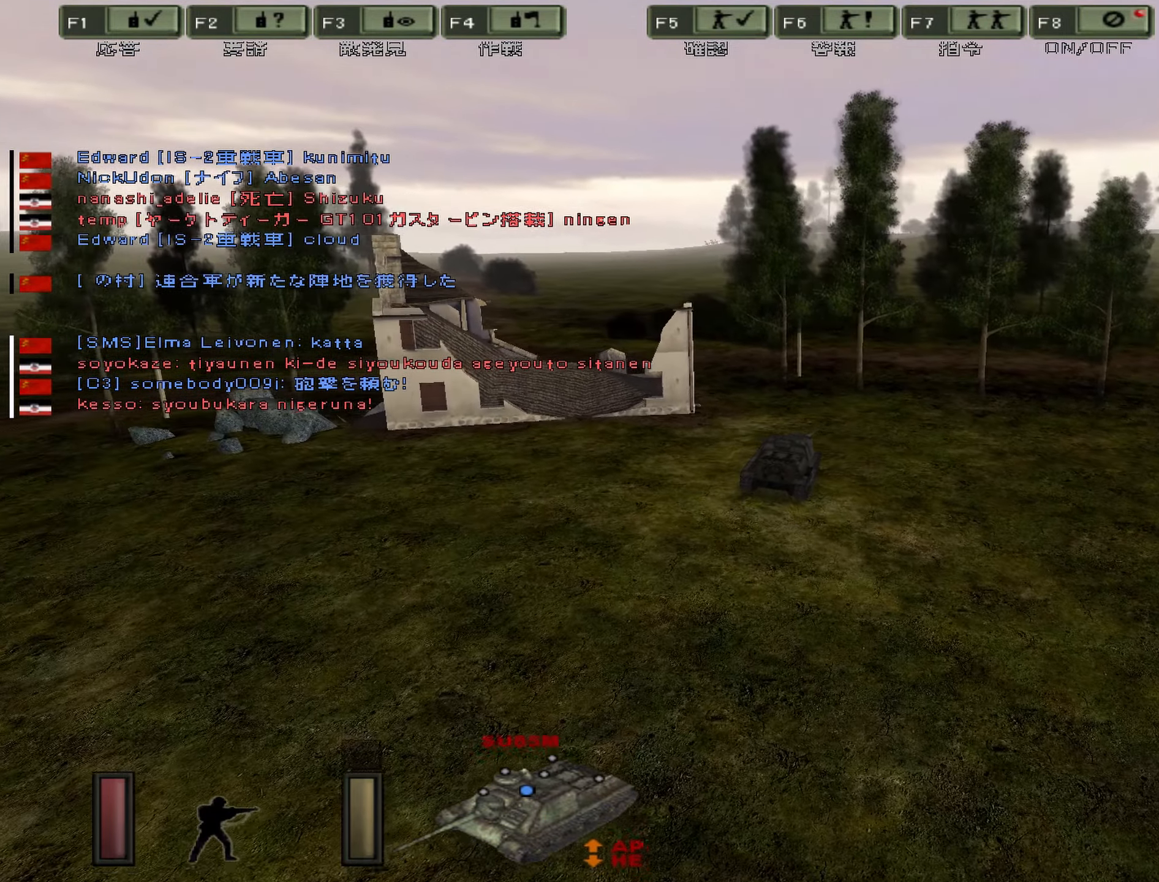
{"keys": ["w"], "events": []}
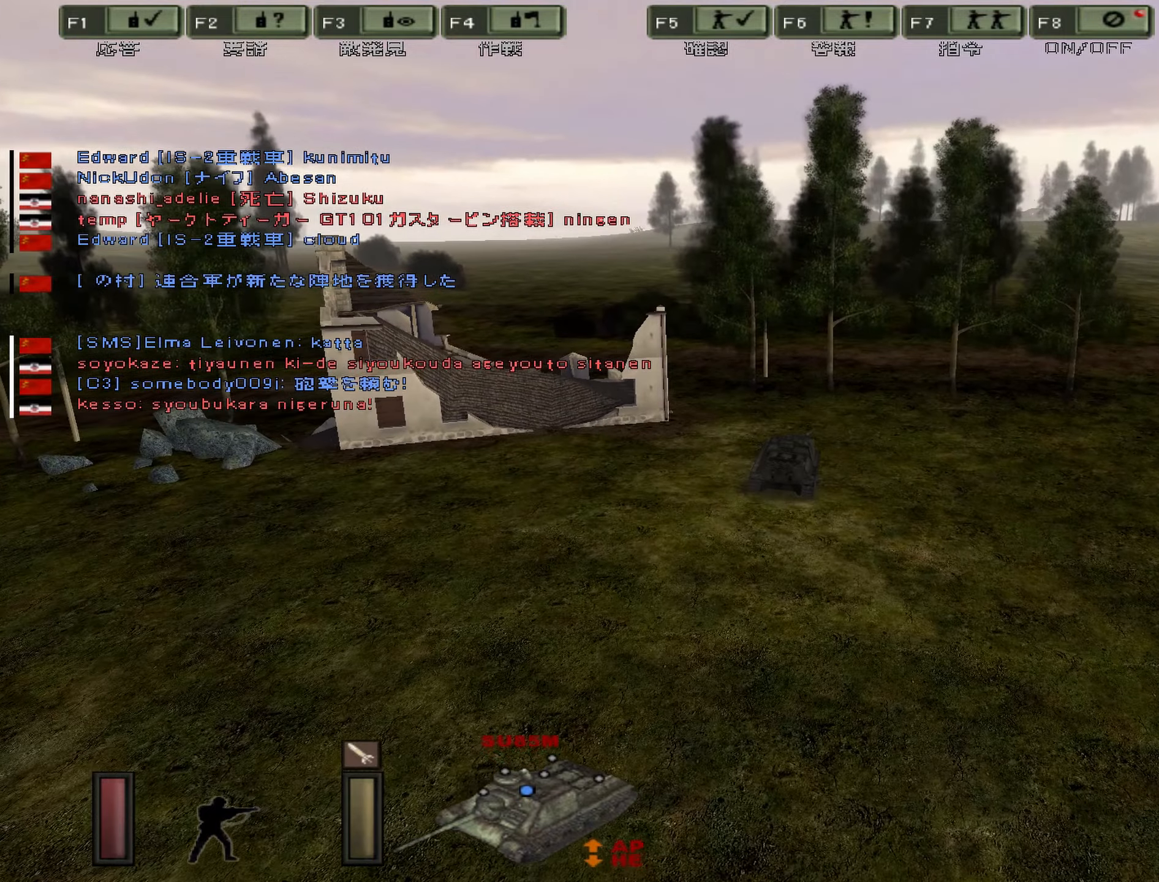
{"keys": ["a", "w"], "events": [[67, "a", "down"]]}
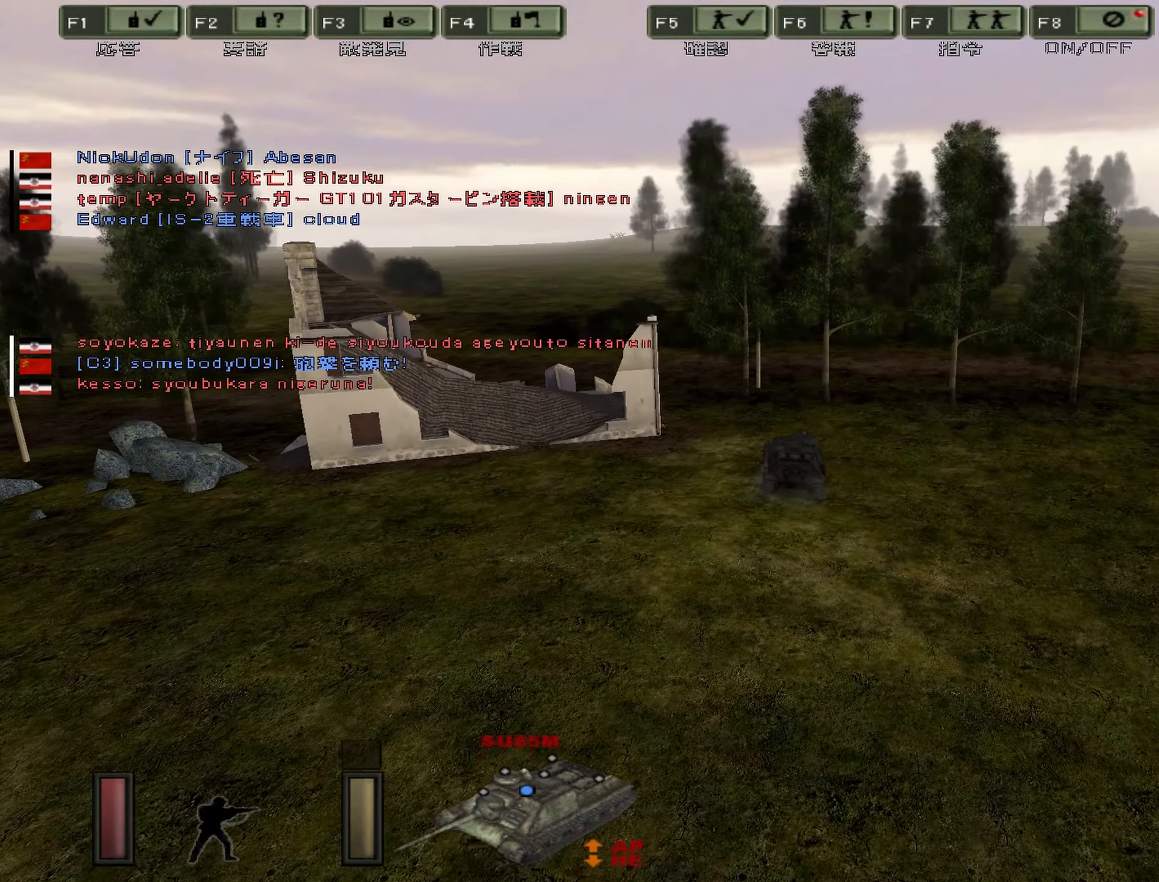
{"keys": ["w"], "events": [[251, "a", "up"]]}
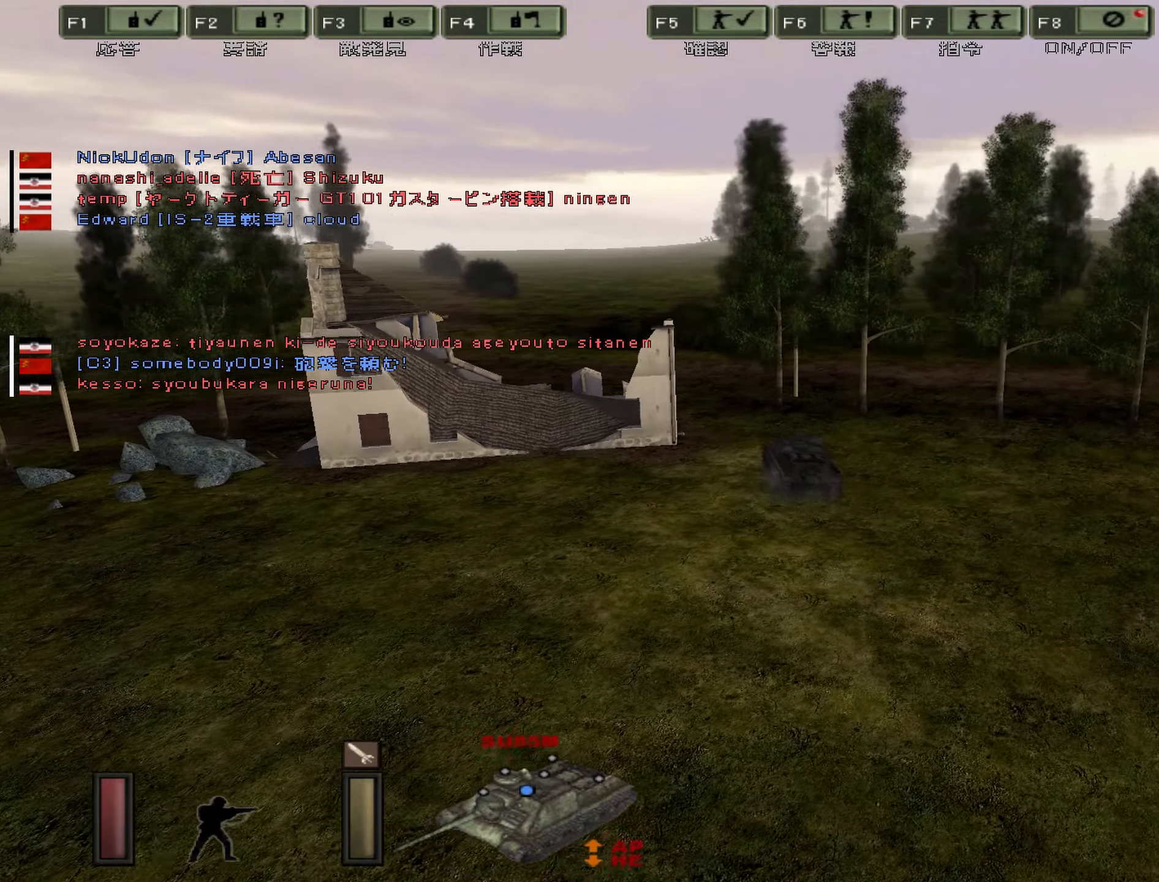
{"keys": ["w"], "events": [[33, "a", "down"], [200, "a", "up"]]}
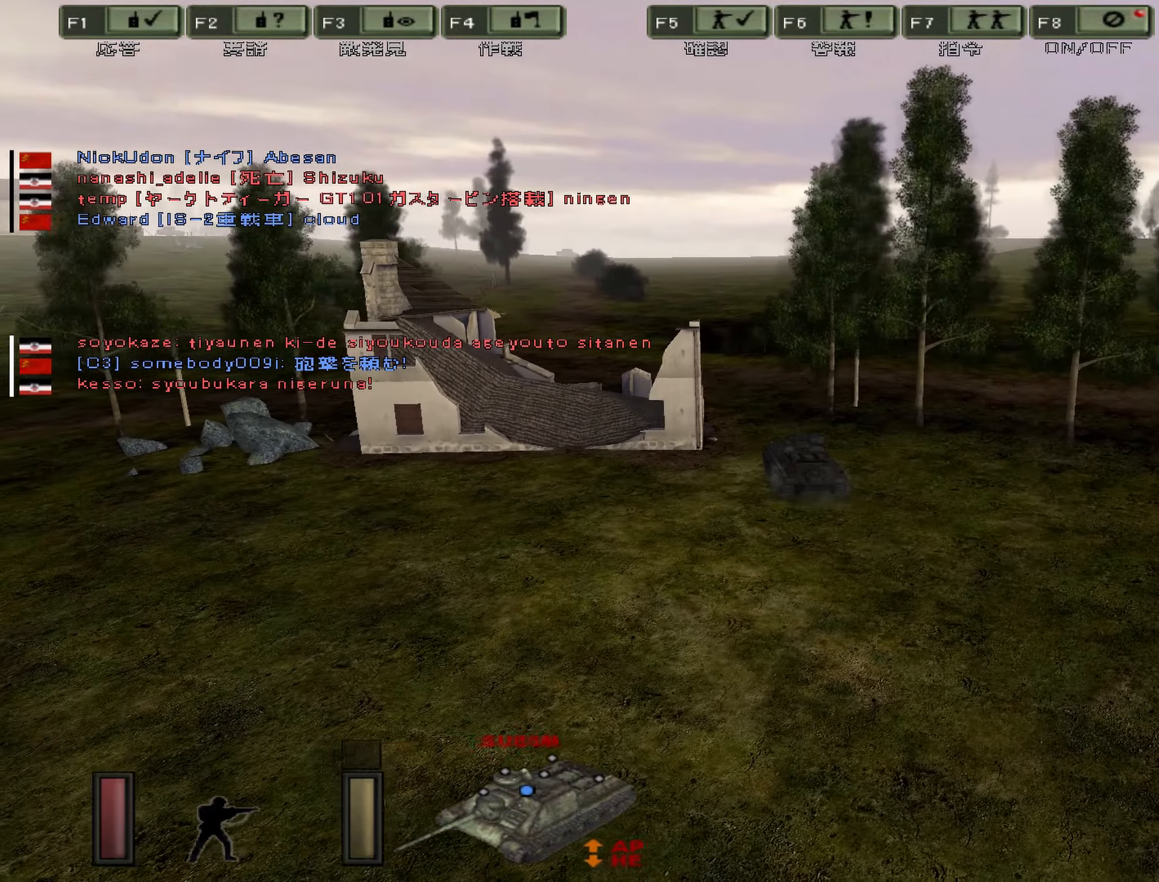
{"keys": [], "events": [[200, "w", "up"]]}
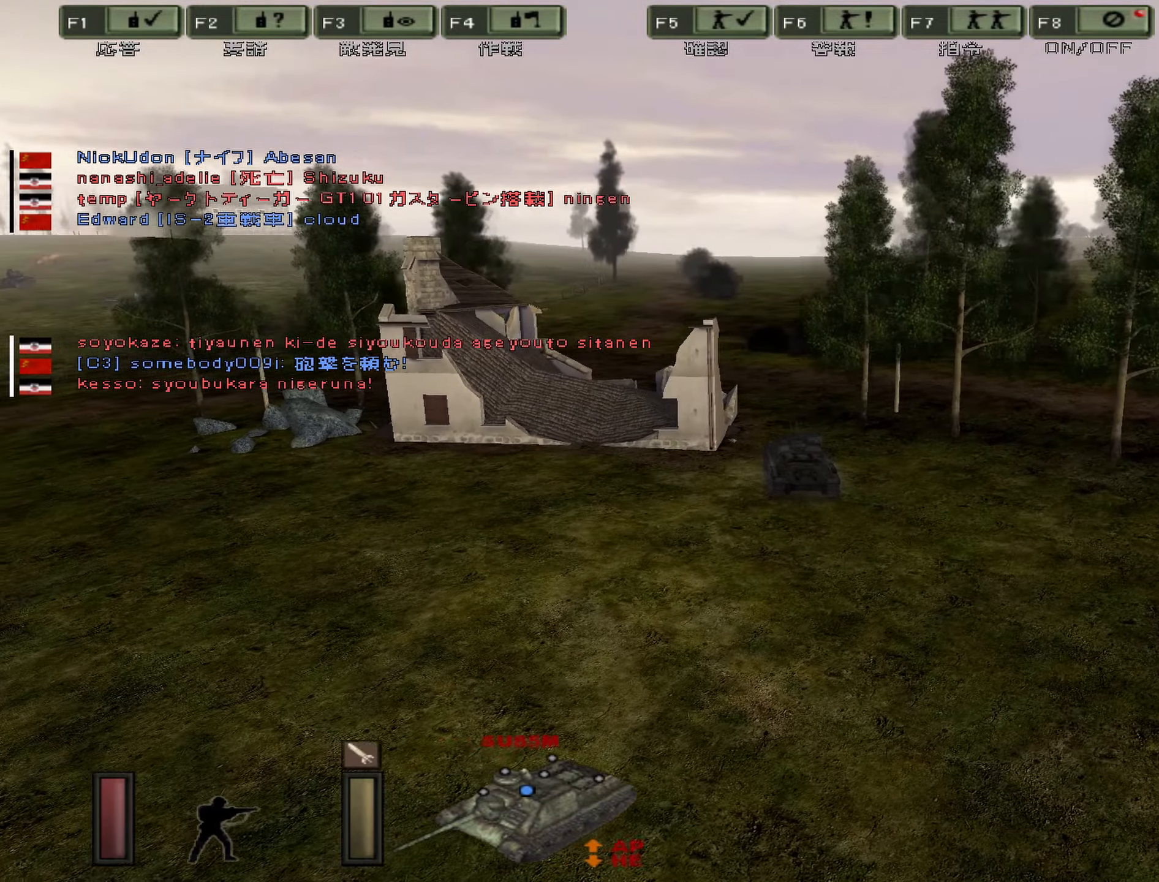
{"keys": [], "events": [[167, "s", "down"], [467, "s", "up"]]}